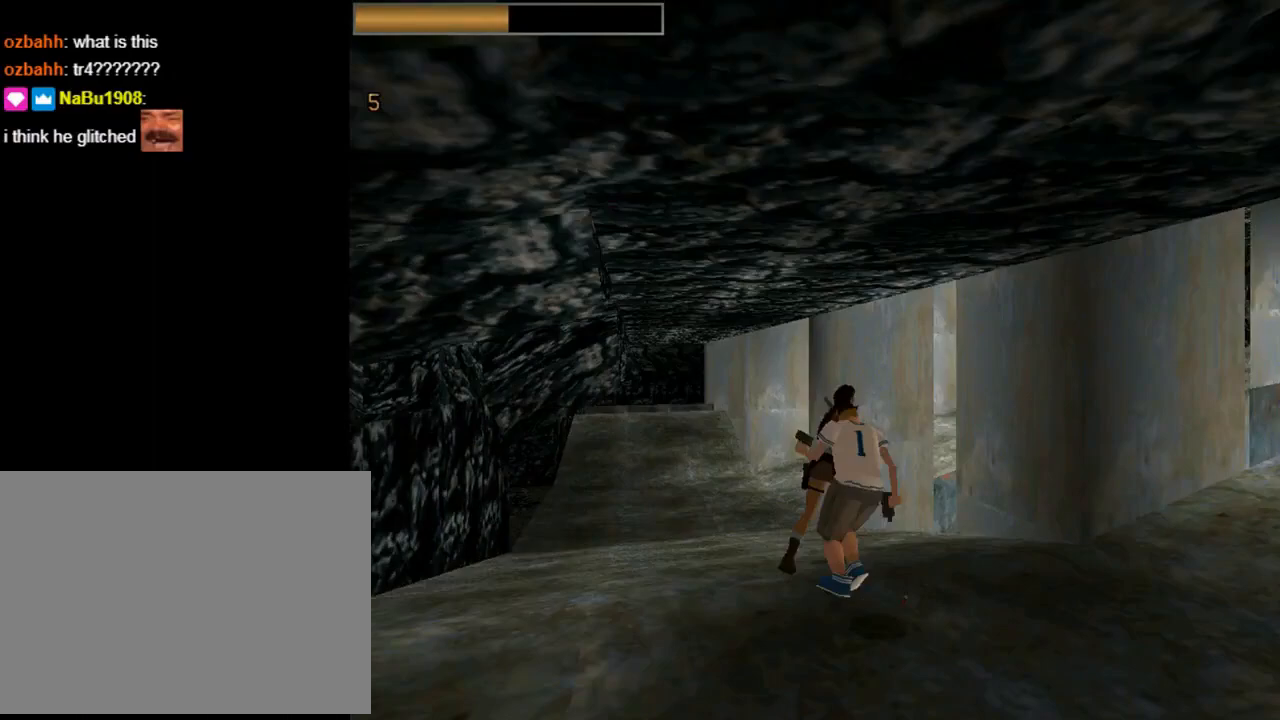
Gameplay with a controller (PlayStation layout); each line is a JSON object with the inputs held at the frame after it. "events" lists button and stick changes between this image and that frame as [ms after this image, input, new state], when the widget could be followed in between. Not read: R1 right_stick.
{"buttons": ["DPAD_UP", "DPAD_RIGHT"], "left_stick": "center", "events": []}
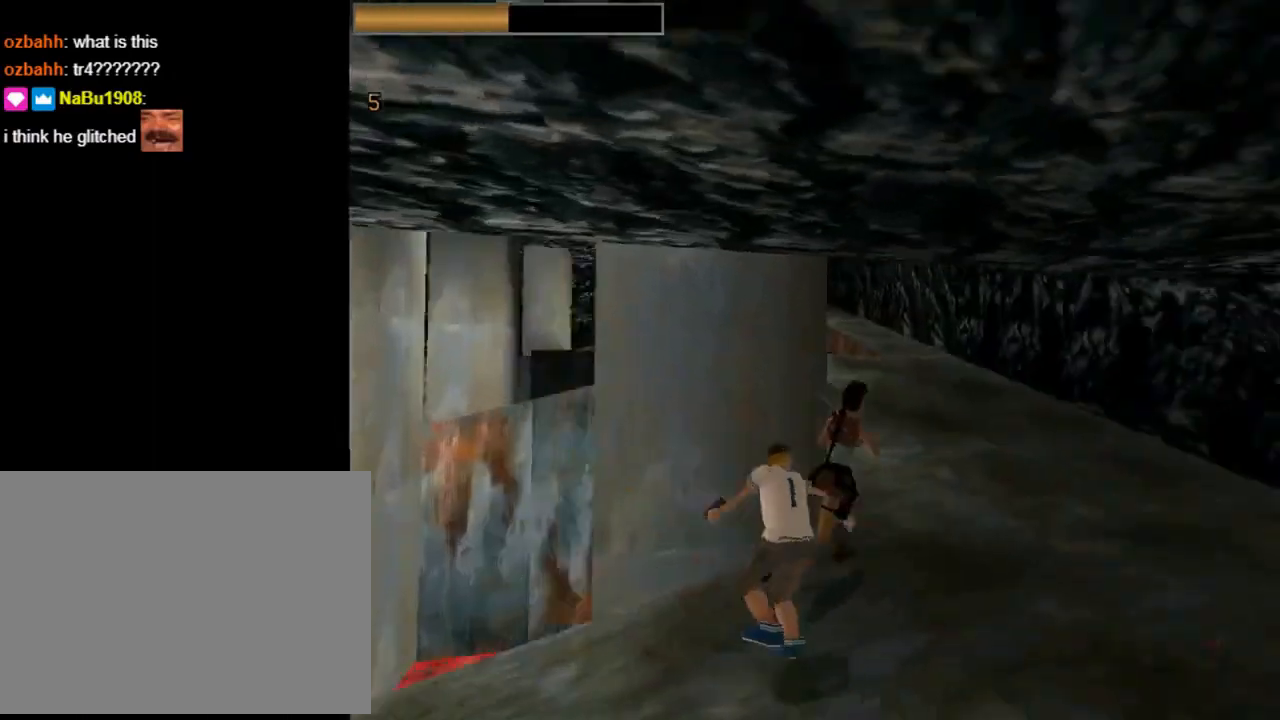
{"buttons": ["CROSS", "DPAD_UP"], "left_stick": "center", "events": [[100, "CIRCLE", "down"], [167, "DPAD_RIGHT", "up"], [167, "DPAD_UP", "up"], [267, "CIRCLE", "up"], [333, "CROSS", "down"], [333, "DPAD_UP", "down"]]}
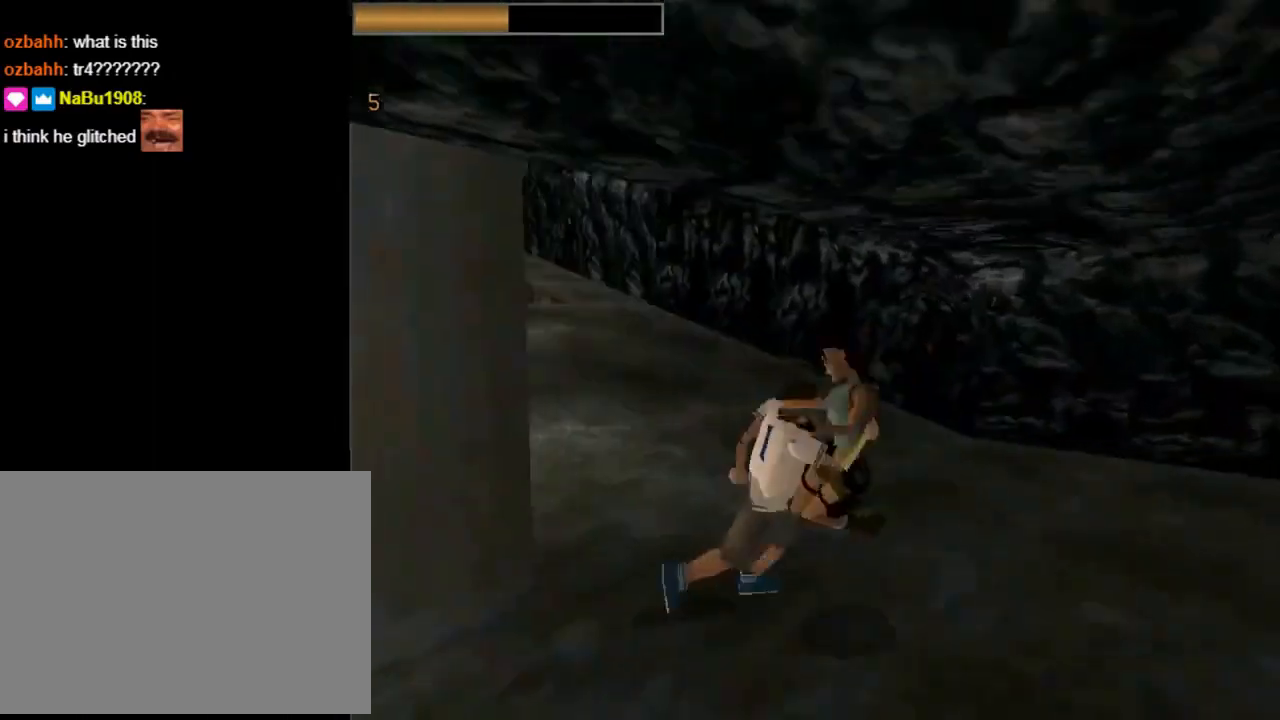
{"buttons": ["DPAD_UP", "DPAD_RIGHT"], "left_stick": "center", "events": [[133, "DPAD_LEFT", "down"], [367, "DPAD_LEFT", "up"], [433, "DPAD_RIGHT", "down"], [467, "CROSS", "up"]]}
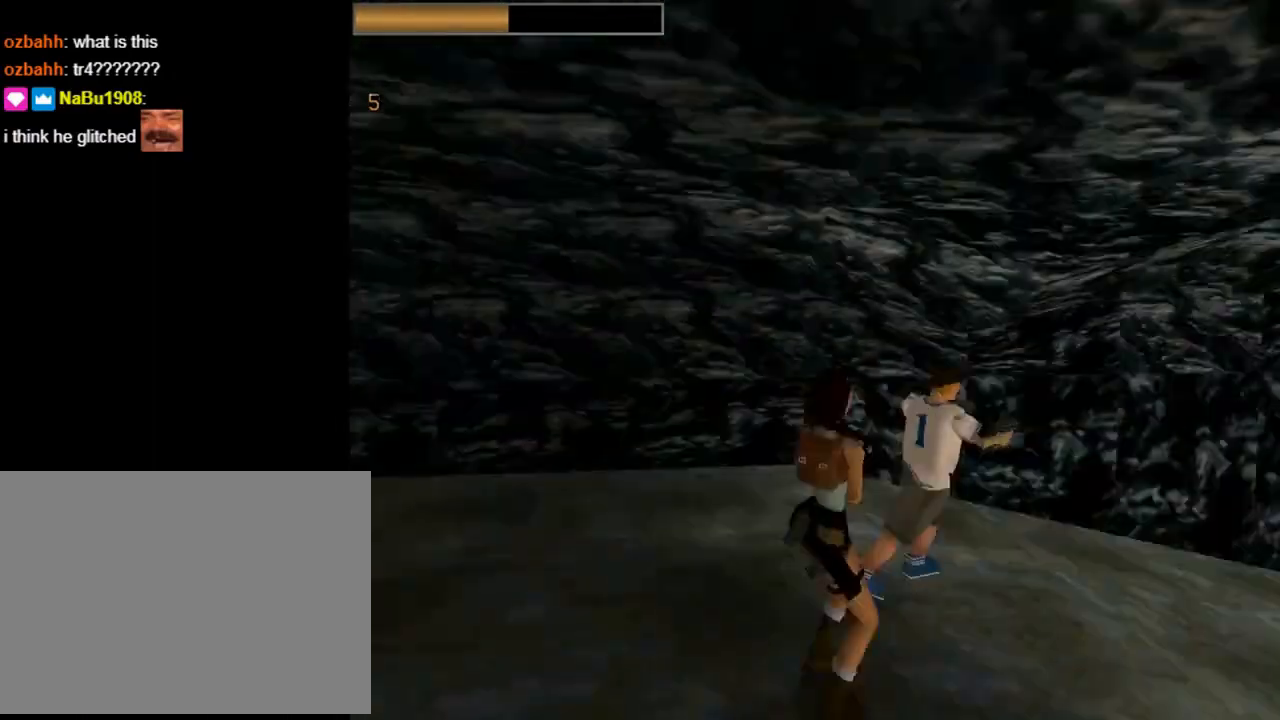
{"buttons": ["CROSS", "DPAD_UP", "DPAD_LEFT"], "left_stick": "center", "events": [[33, "DPAD_RIGHT", "up"], [100, "DPAD_LEFT", "down"], [267, "CROSS", "down"]]}
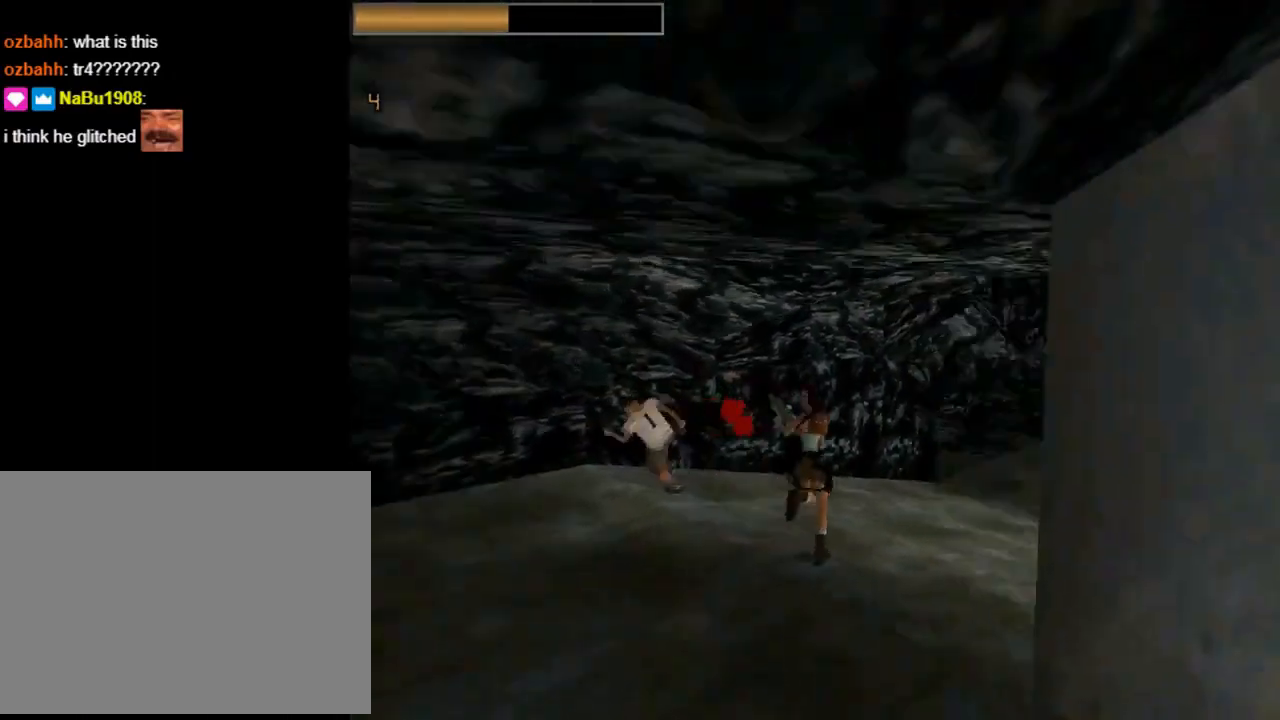
{"buttons": ["DPAD_UP", "DPAD_LEFT"], "left_stick": "center", "events": [[133, "CROSS", "up"]]}
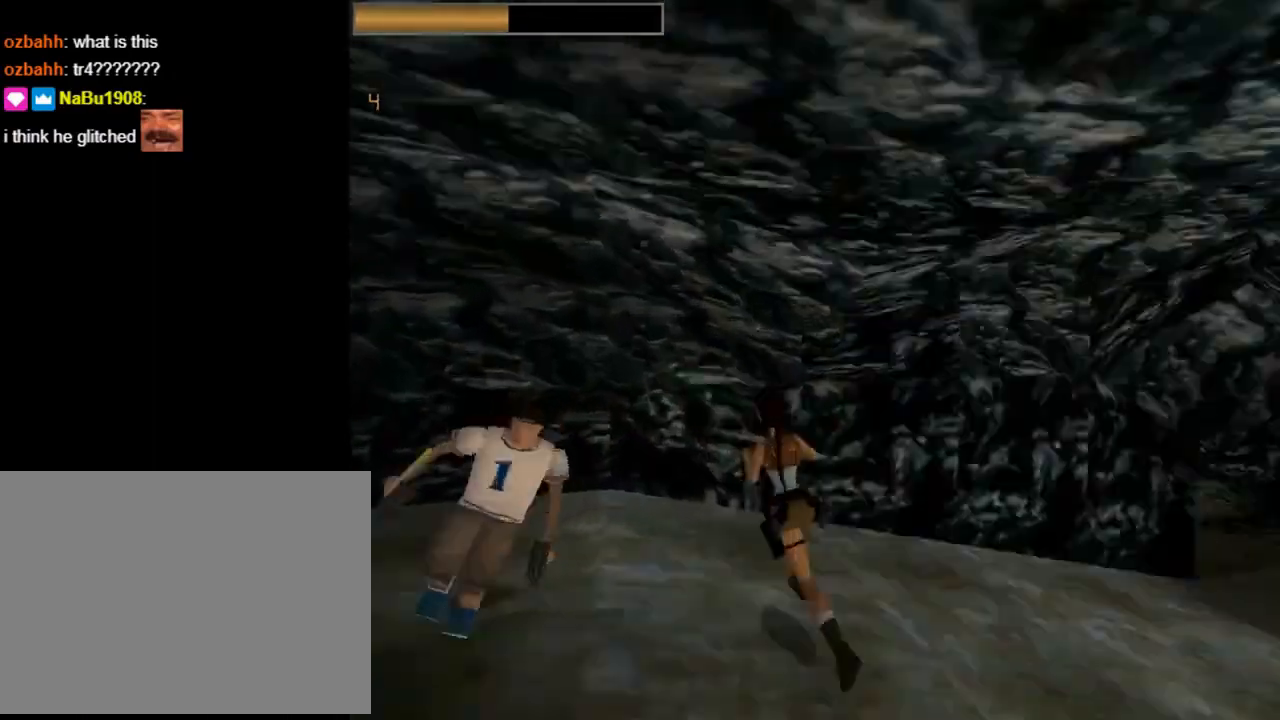
{"buttons": ["CIRCLE", "DPAD_UP", "DPAD_LEFT"], "left_stick": "center", "events": [[500, "CIRCLE", "down"]]}
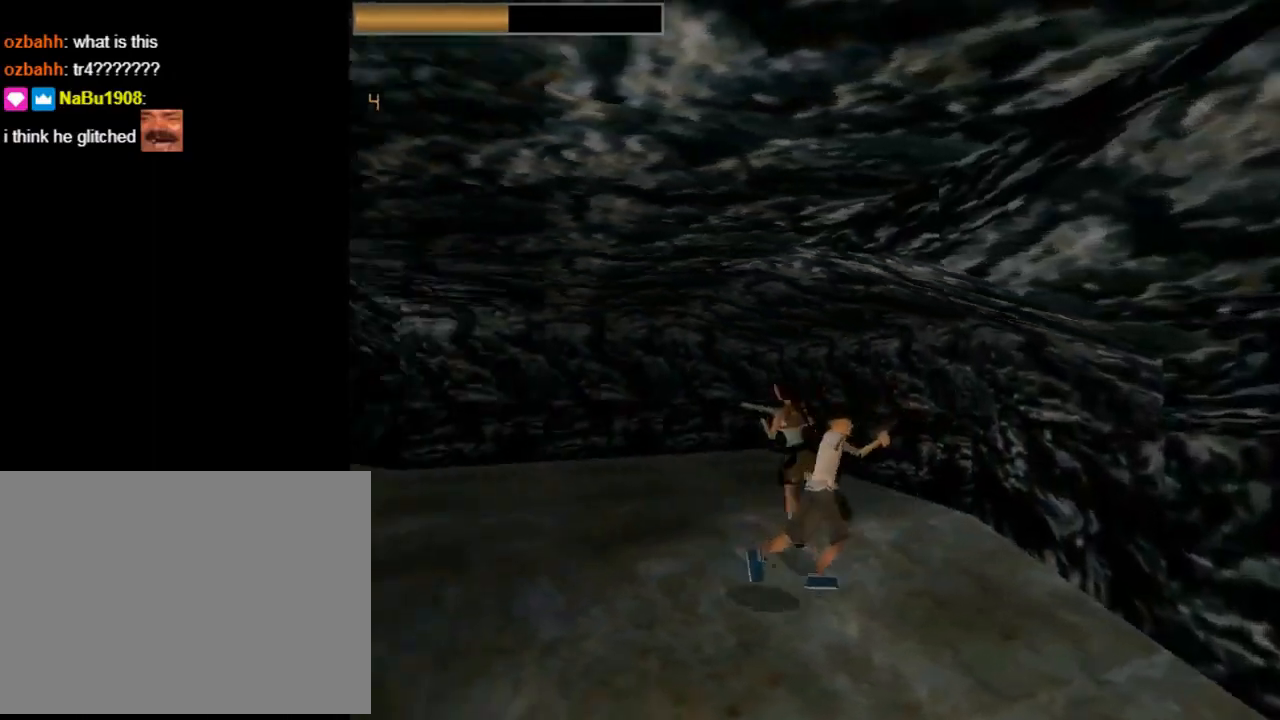
{"buttons": ["CROSS", "DPAD_UP", "DPAD_LEFT"], "left_stick": "center", "events": [[100, "DPAD_LEFT", "up"], [133, "DPAD_UP", "up"], [233, "CIRCLE", "up"], [233, "CROSS", "down"], [333, "DPAD_UP", "down"], [467, "DPAD_LEFT", "down"]]}
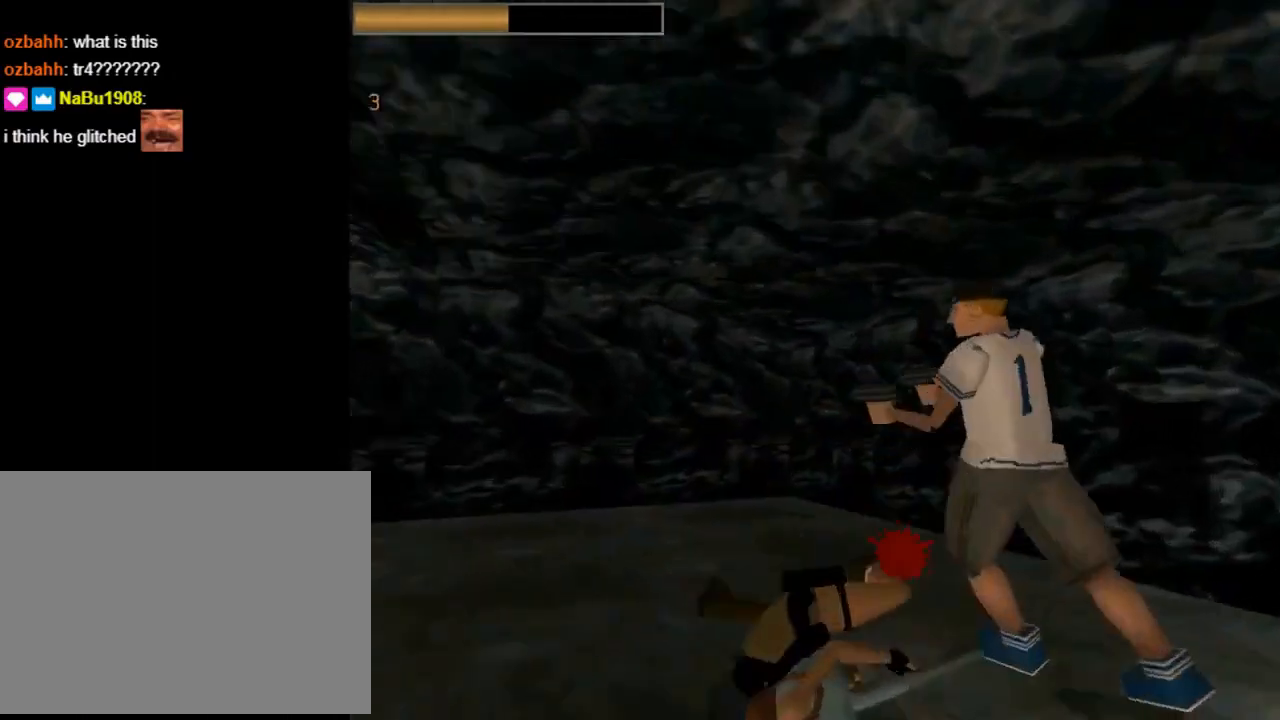
{"buttons": ["CROSS", "CIRCLE", "DPAD_UP"], "left_stick": "center", "events": [[433, "CIRCLE", "down"], [500, "DPAD_LEFT", "up"]]}
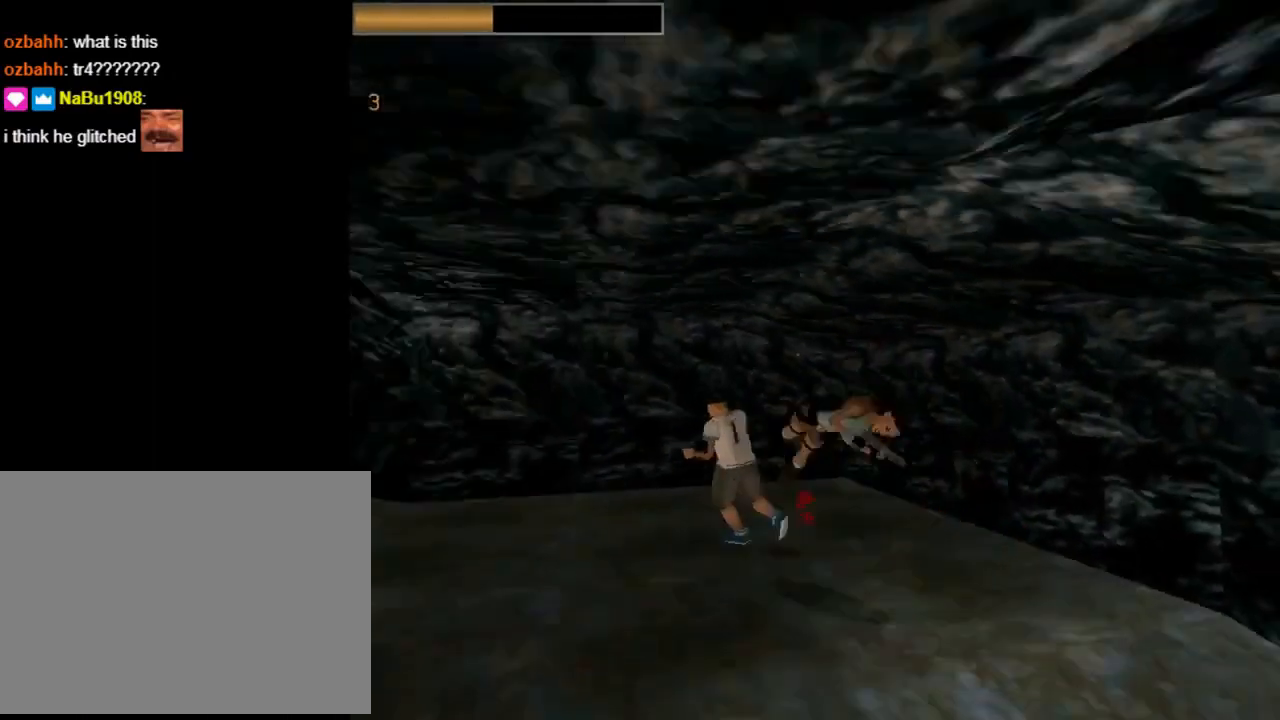
{"buttons": ["CROSS", "DPAD_UP", "DPAD_LEFT"], "left_stick": "center", "events": [[67, "DPAD_UP", "up"], [133, "CIRCLE", "up"], [133, "CROSS", "up"], [200, "CROSS", "down"], [333, "DPAD_UP", "down"], [467, "DPAD_LEFT", "down"]]}
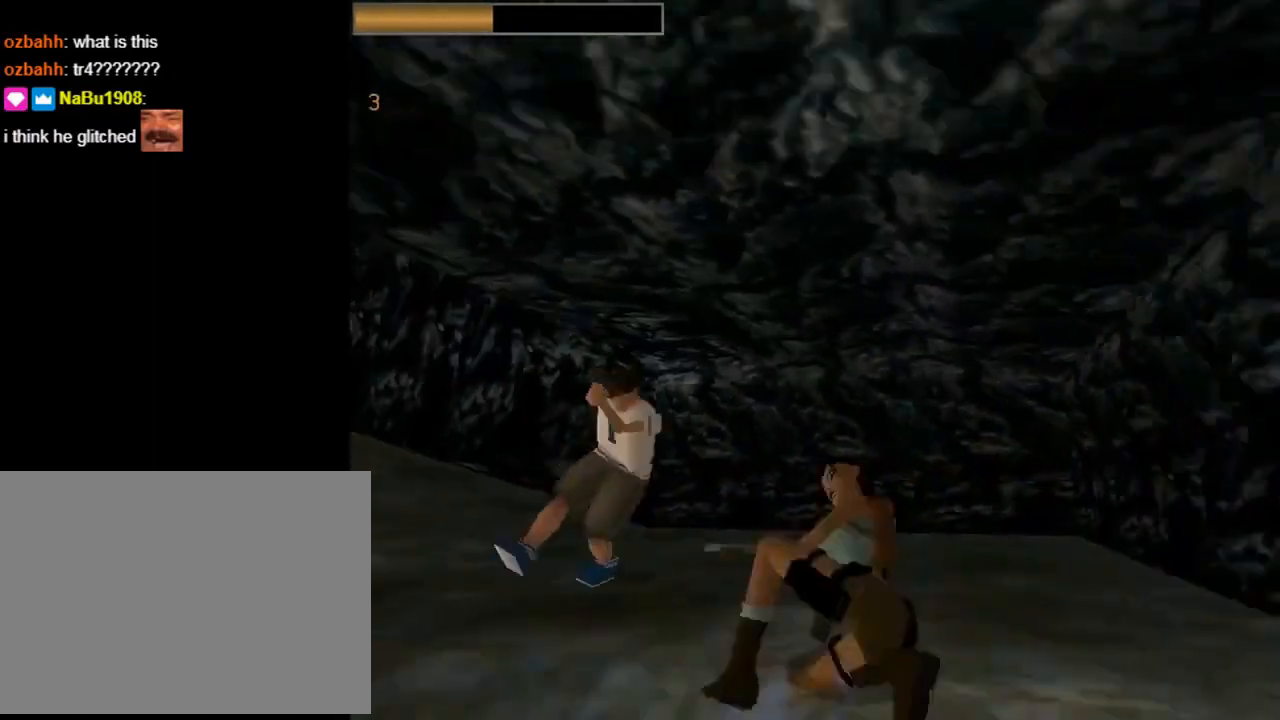
{"buttons": ["DPAD_UP", "DPAD_LEFT"], "left_stick": "center", "events": [[500, "CROSS", "up"]]}
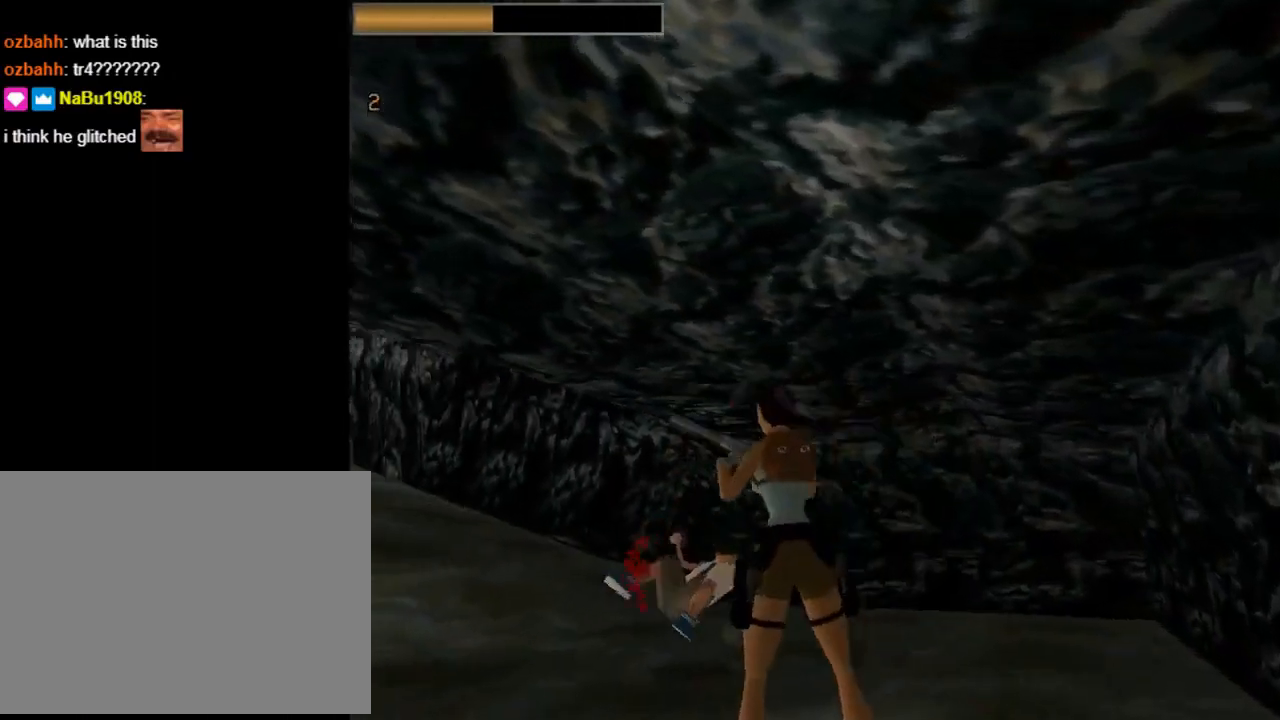
{"buttons": ["DPAD_UP", "DPAD_RIGHT"], "left_stick": "center", "events": [[233, "TRIANGLE", "down"], [267, "DPAD_LEFT", "up"], [367, "DPAD_RIGHT", "down"], [500, "TRIANGLE", "up"]]}
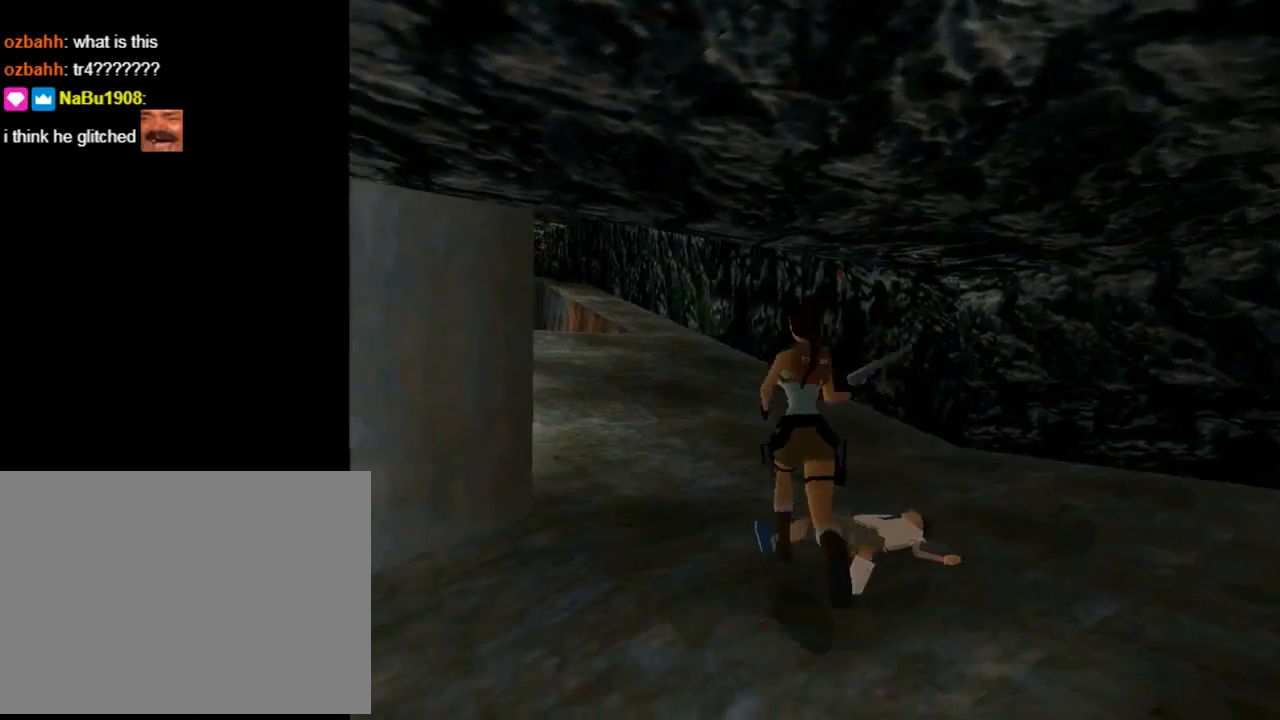
{"buttons": ["DPAD_RIGHT"], "left_stick": "center", "events": [[233, "DPAD_UP", "up"]]}
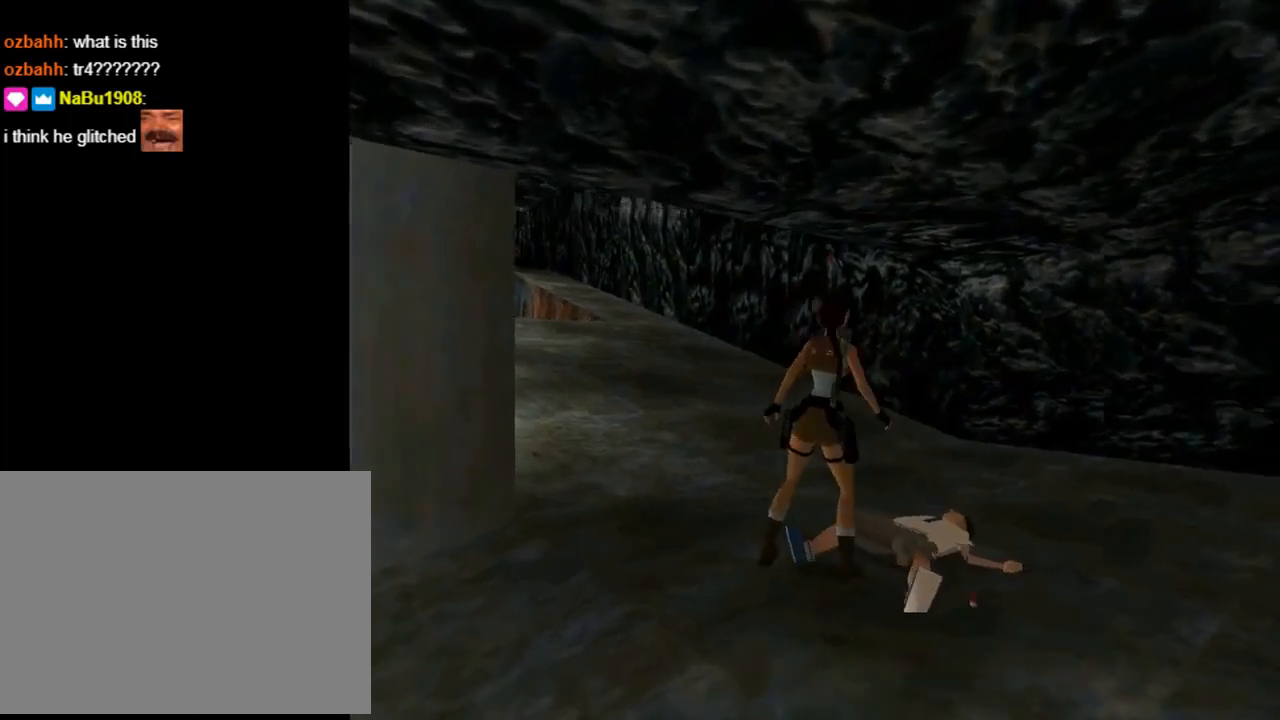
{"buttons": [], "left_stick": "center", "events": [[167, "DPAD_RIGHT", "up"]]}
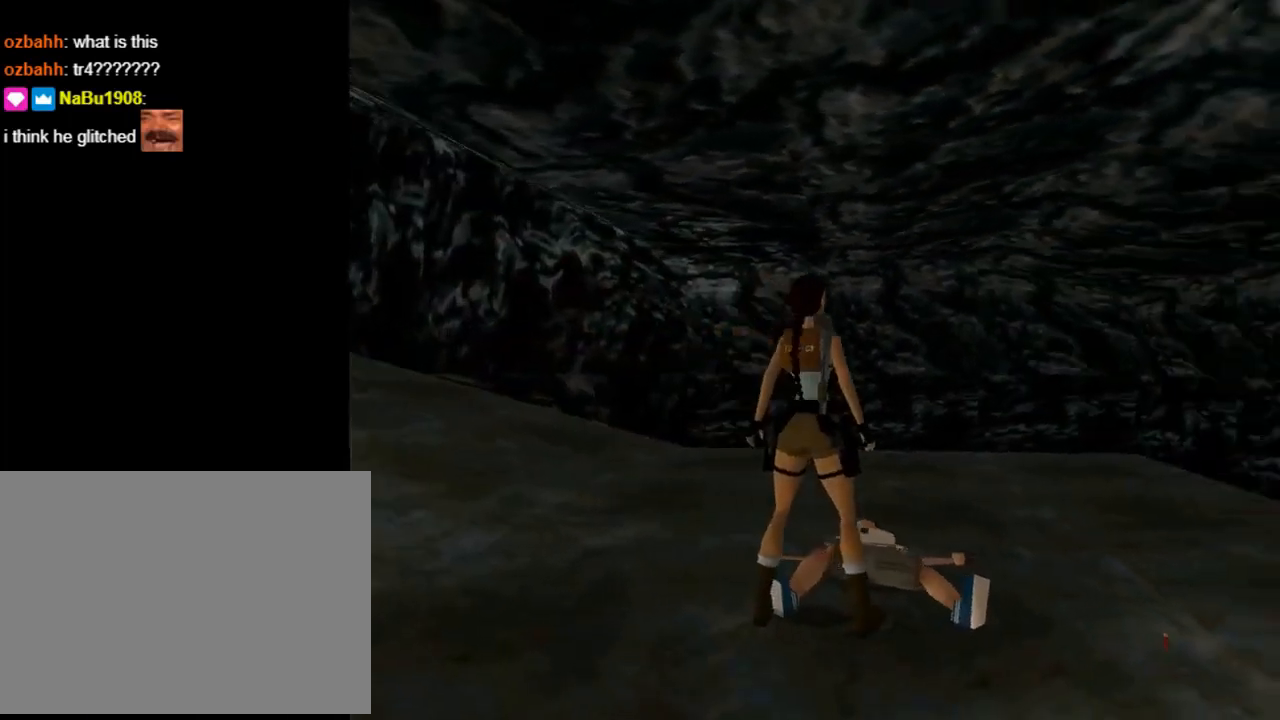
{"buttons": [], "left_stick": "center", "events": []}
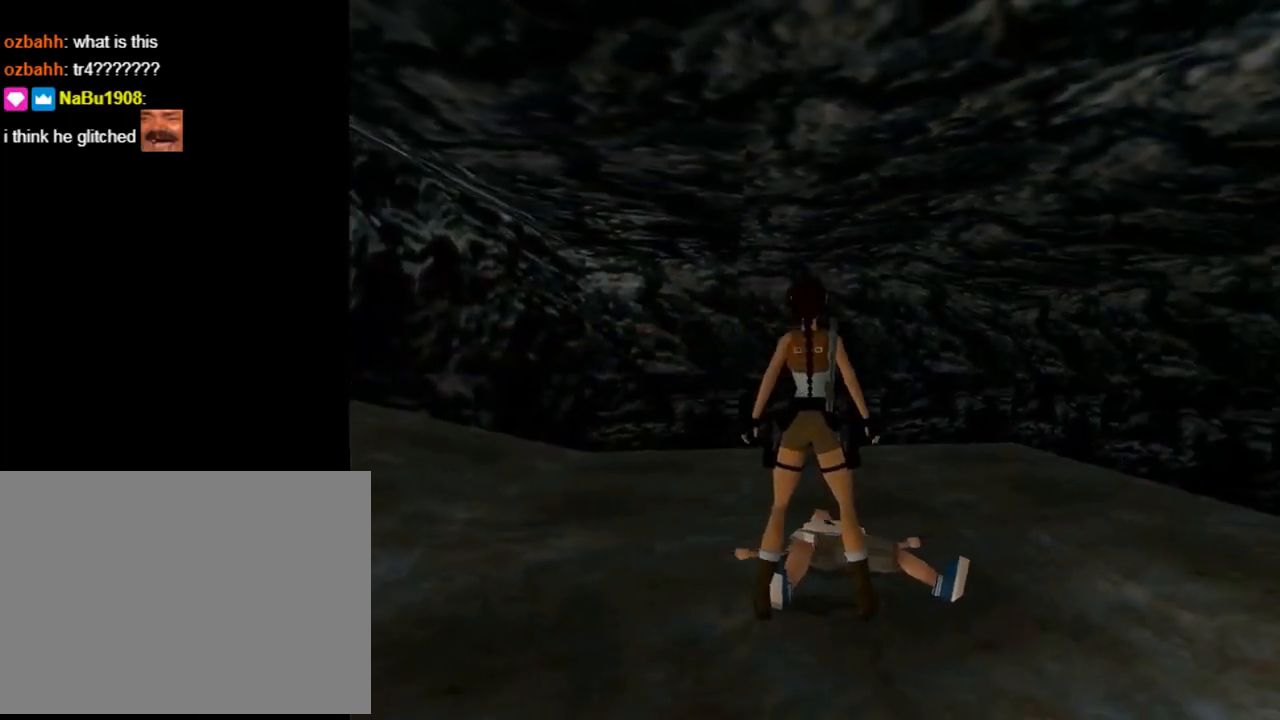
{"buttons": [], "left_stick": "center", "events": []}
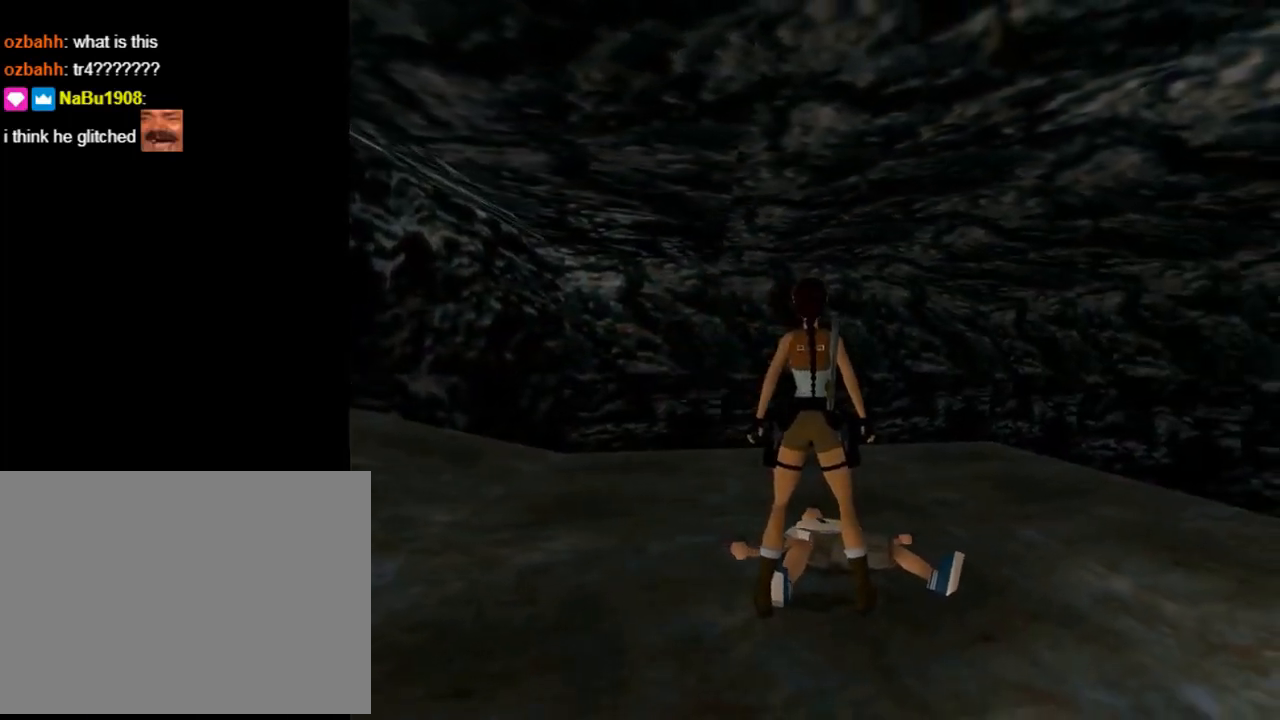
{"buttons": [], "left_stick": "center", "events": []}
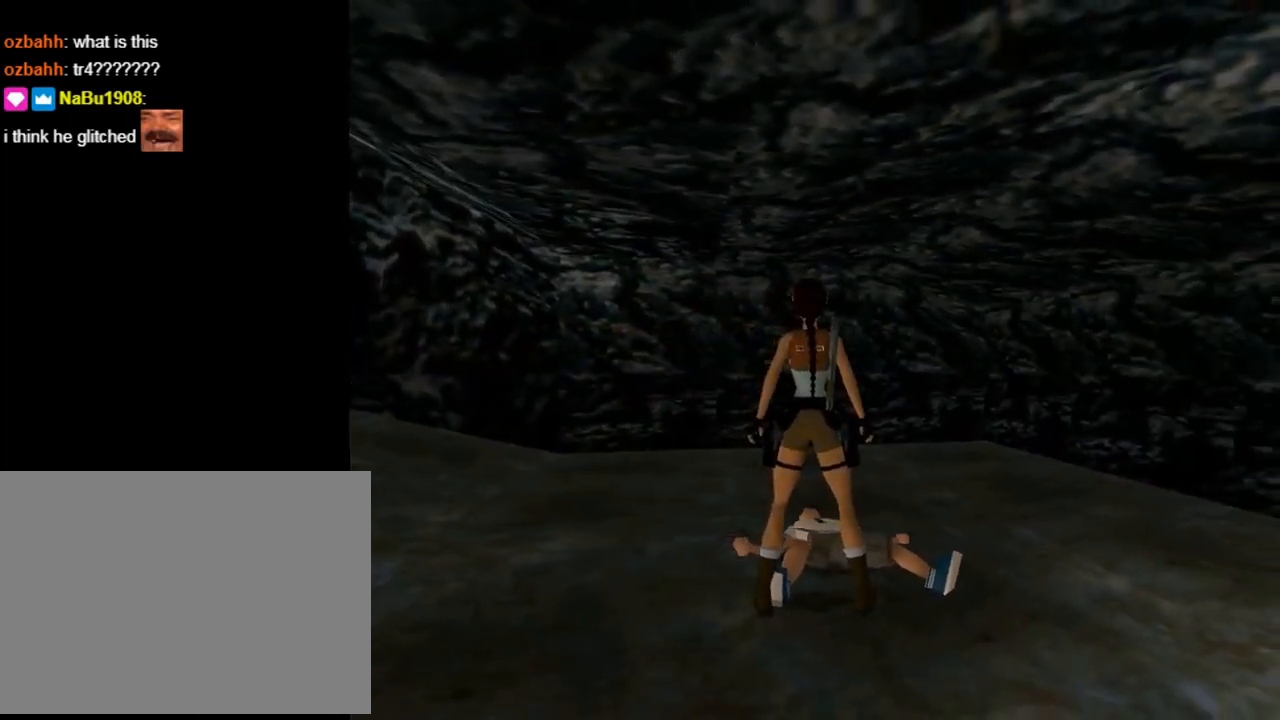
{"buttons": [], "left_stick": "center", "events": []}
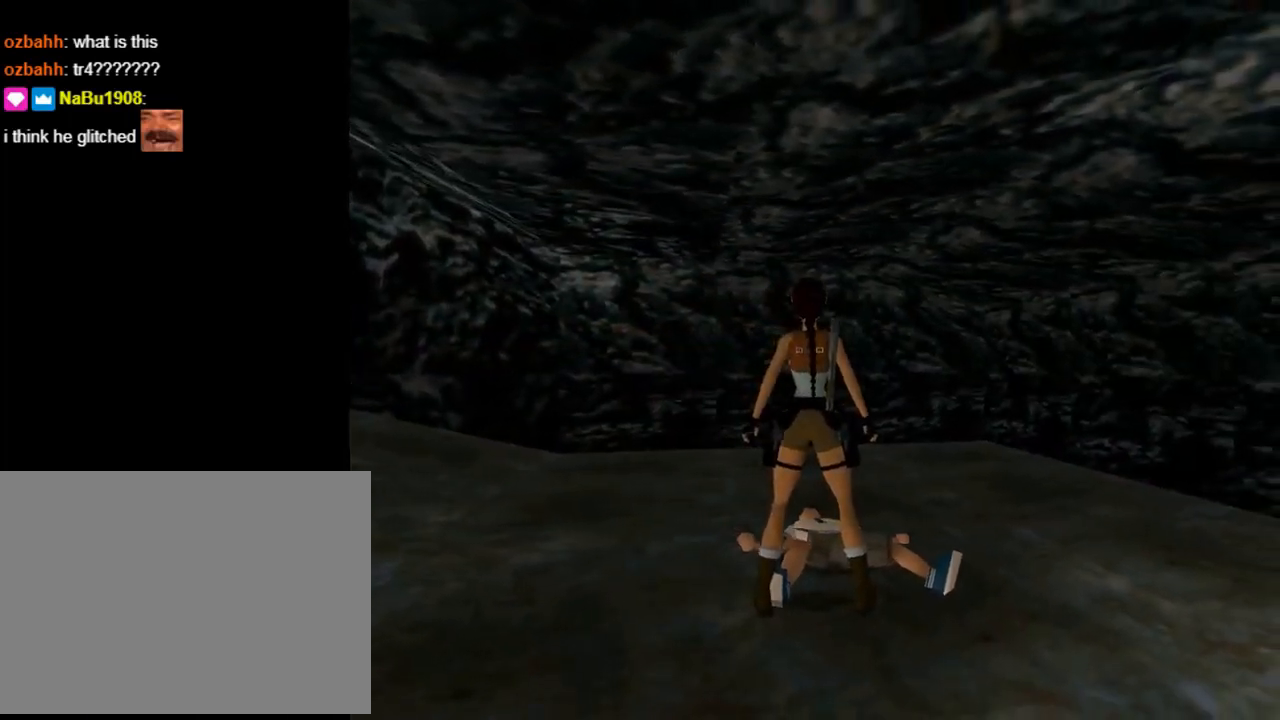
{"buttons": [], "left_stick": "center", "events": []}
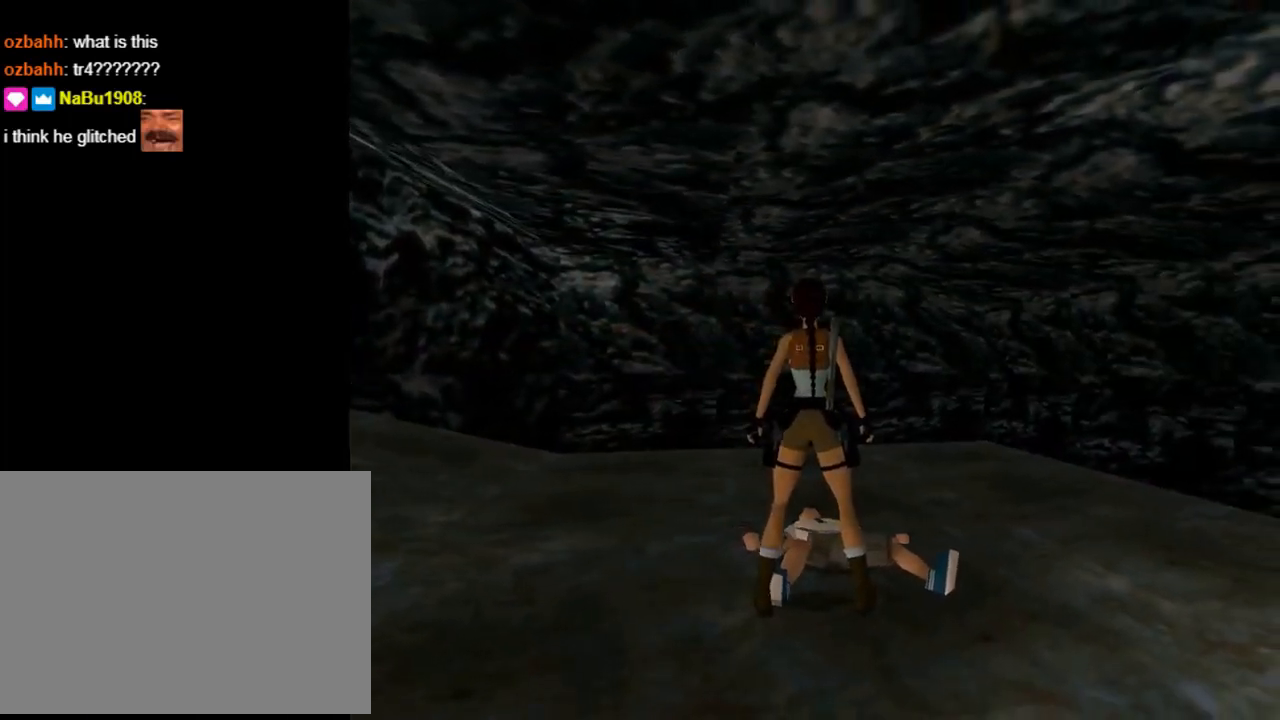
{"buttons": ["CROSS"], "left_stick": "center", "events": [[133, "CROSS", "down"]]}
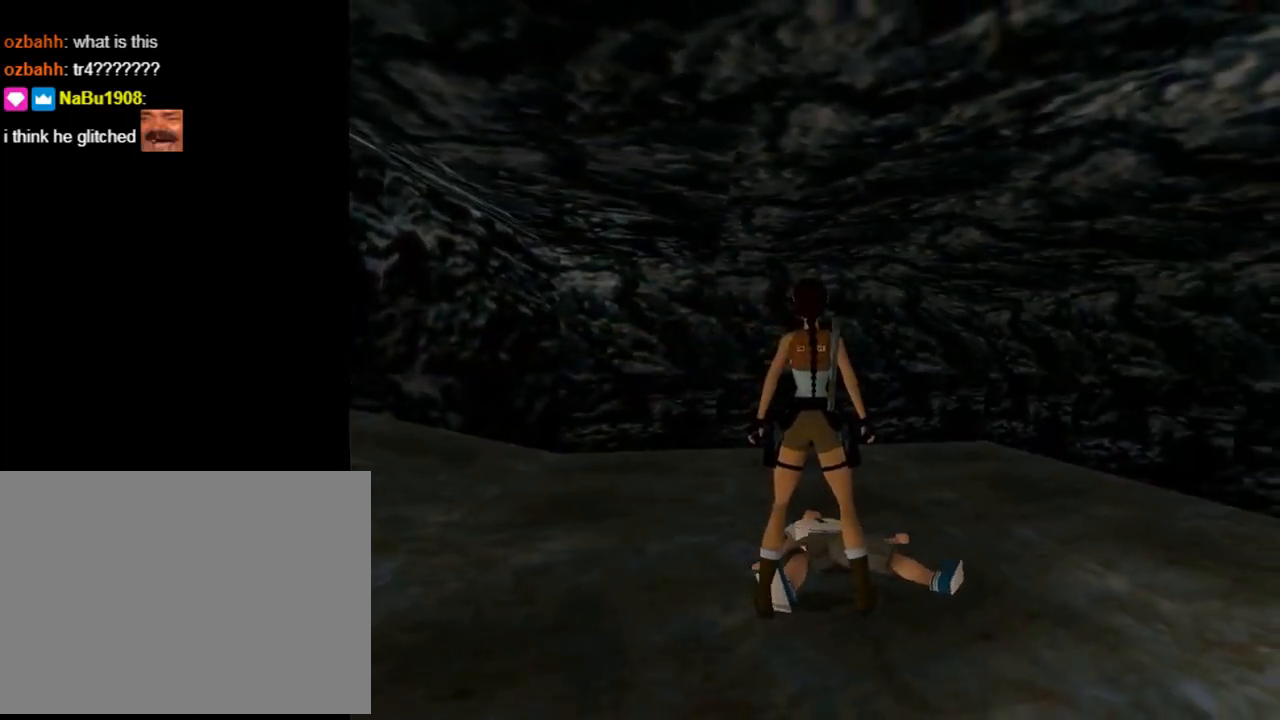
{"buttons": [], "left_stick": "center", "events": [[233, "CROSS", "up"]]}
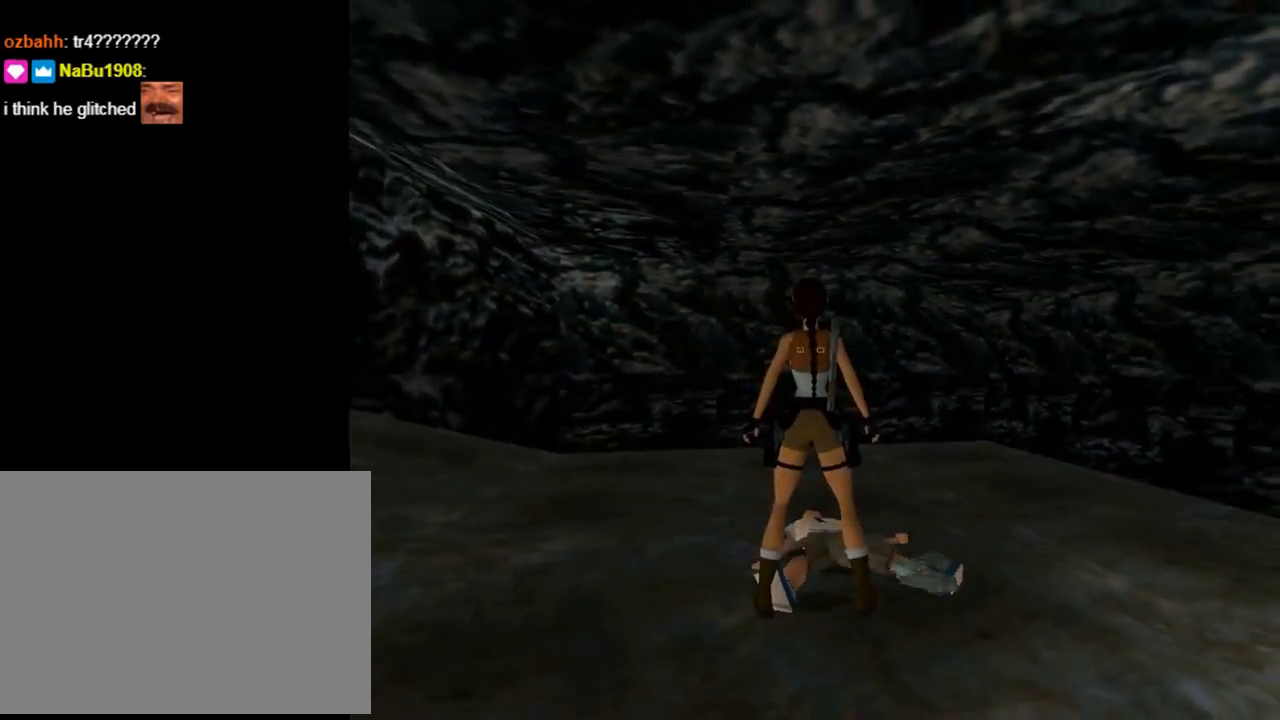
{"buttons": ["DPAD_RIGHT"], "left_stick": "center", "events": [[167, "DPAD_RIGHT", "down"]]}
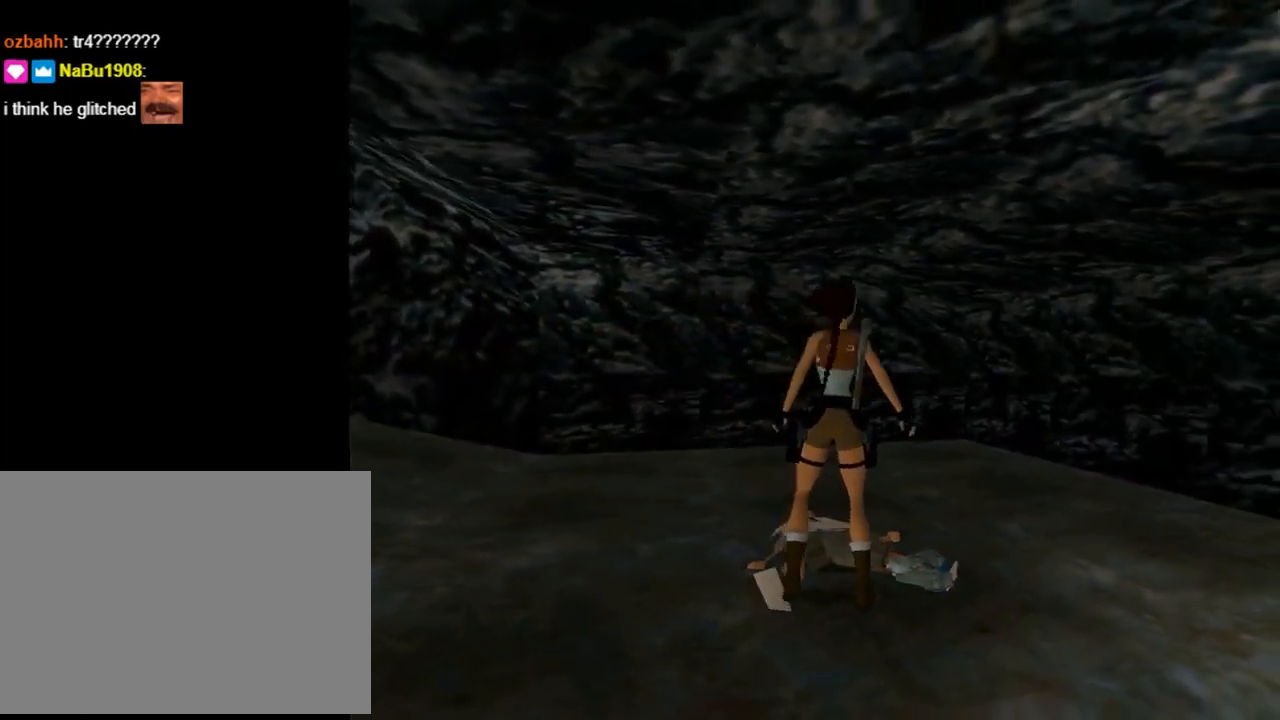
{"buttons": ["DPAD_RIGHT"], "left_stick": "center", "events": [[233, "DPAD_UP", "down"], [367, "DPAD_UP", "up"]]}
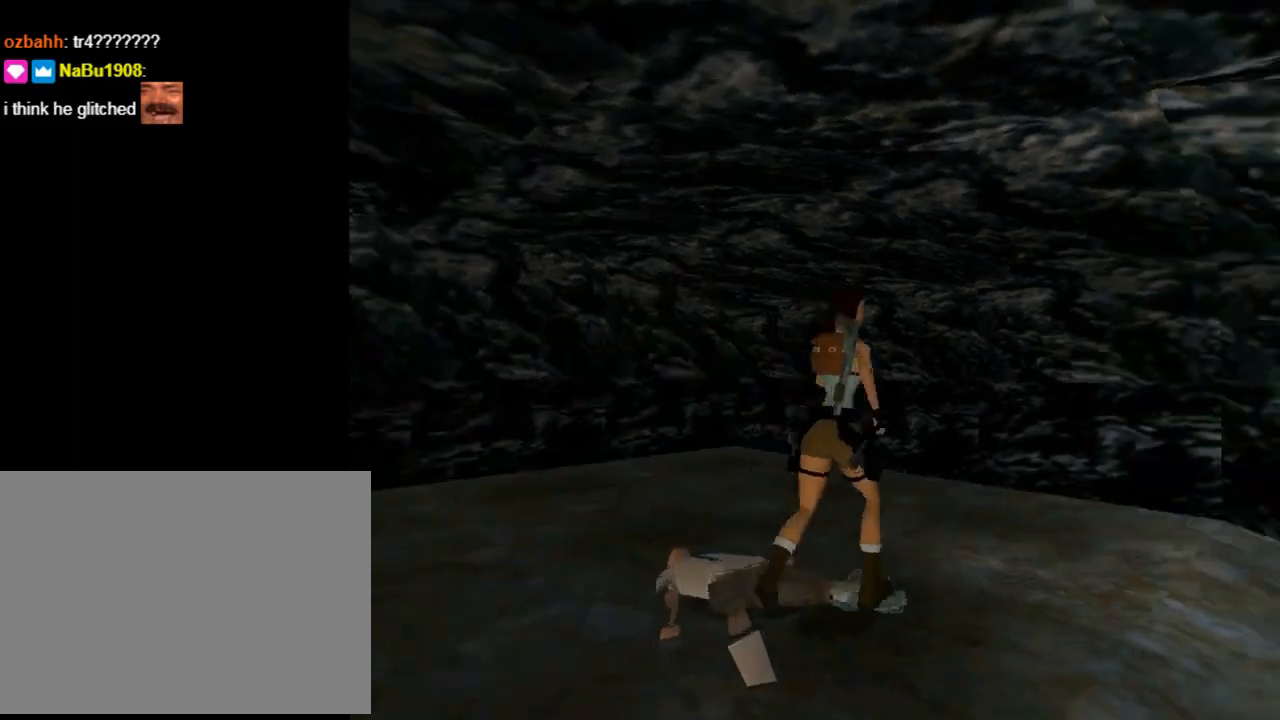
{"buttons": ["DPAD_RIGHT"], "left_stick": "center", "events": []}
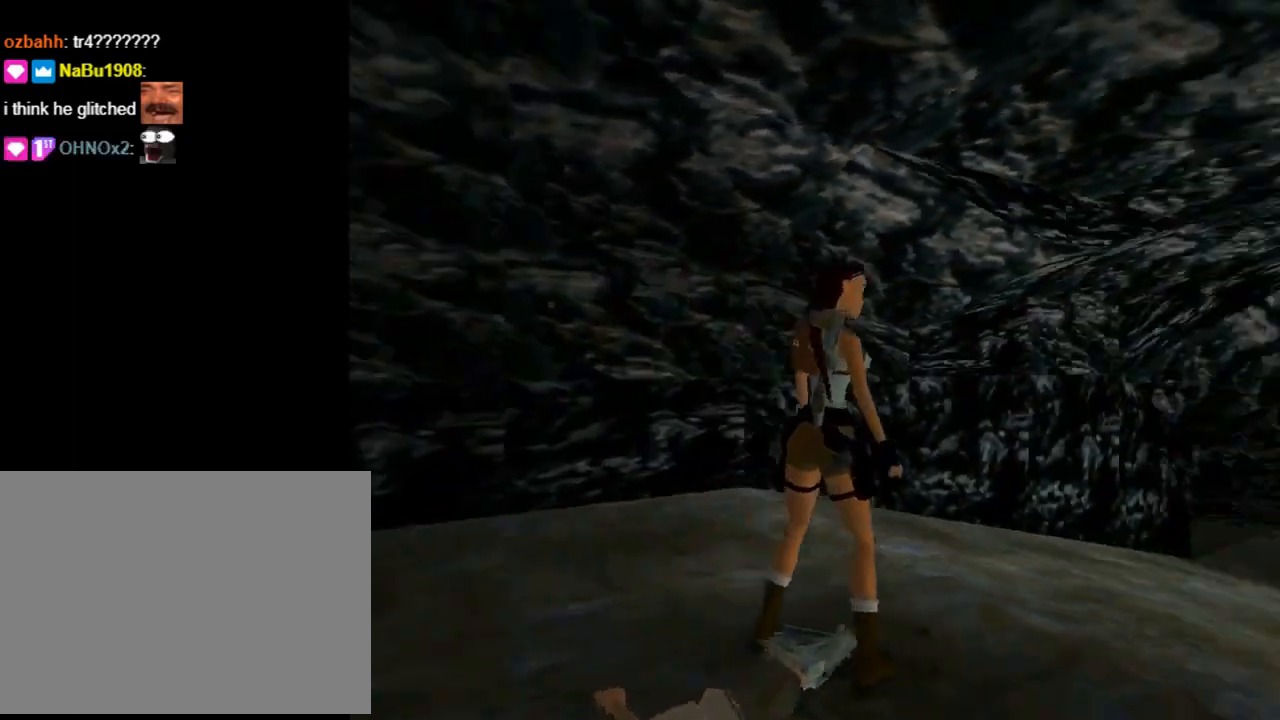
{"buttons": ["CROSS"], "left_stick": "center", "events": [[67, "CROSS", "down"], [67, "DPAD_RIGHT", "up"]]}
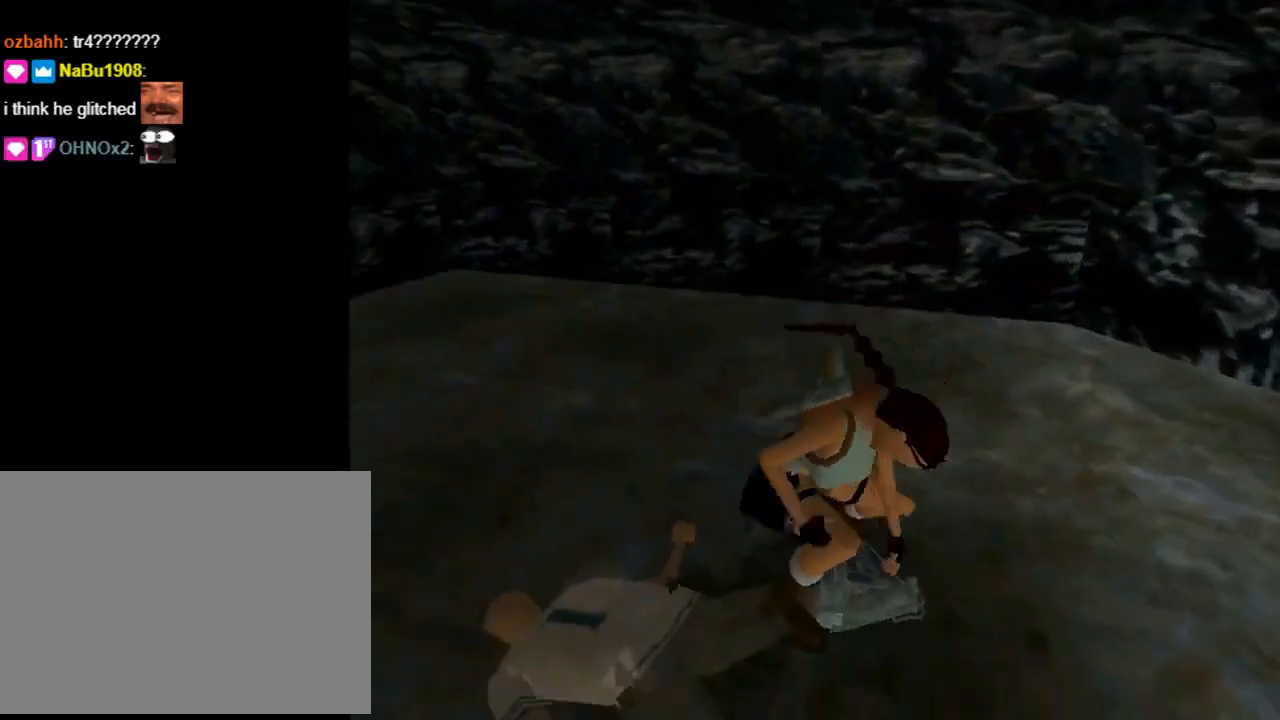
{"buttons": ["CROSS"], "left_stick": "center", "events": []}
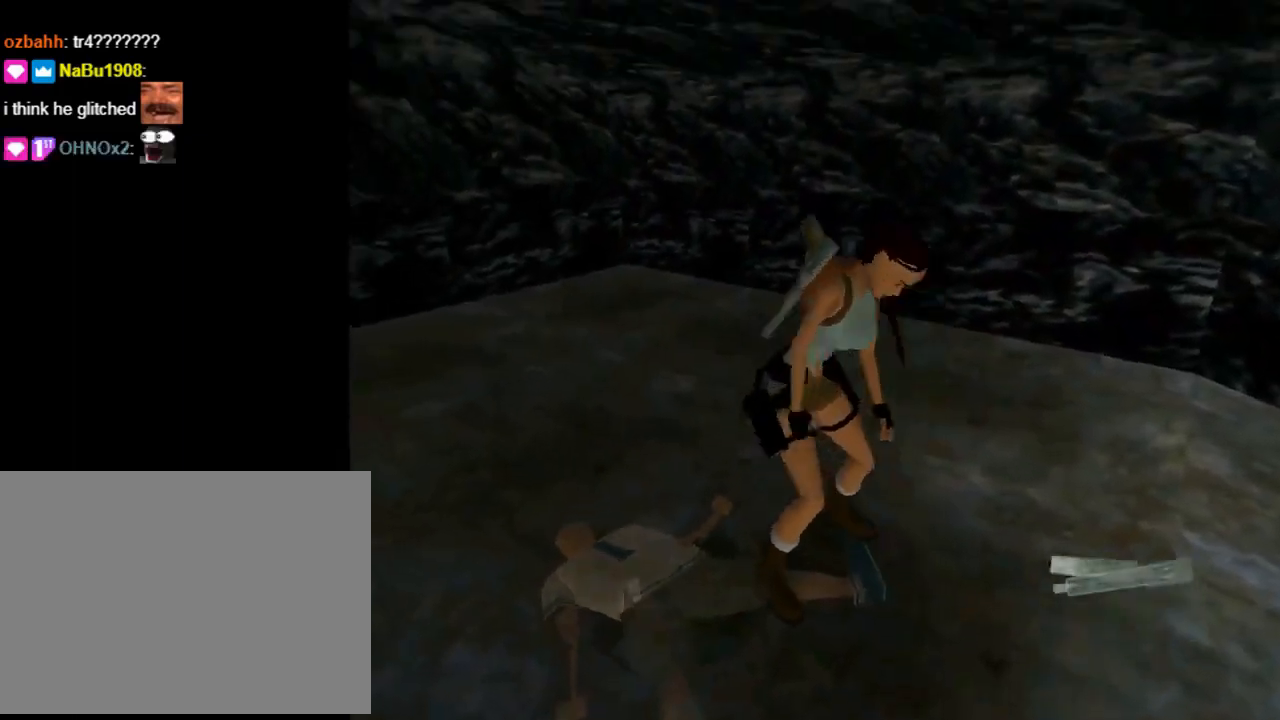
{"buttons": [], "left_stick": "center", "events": [[267, "CROSS", "up"]]}
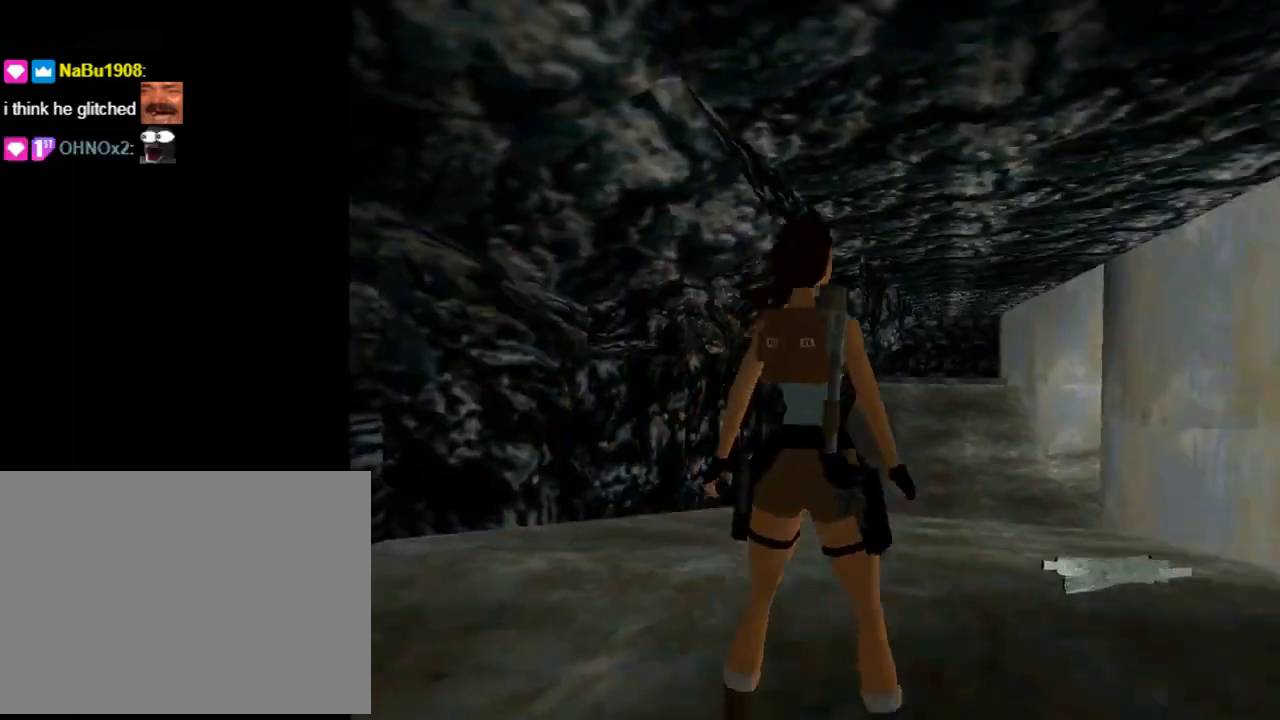
{"buttons": ["DPAD_UP", "DPAD_LEFT"], "left_stick": "center", "events": [[200, "DPAD_UP", "down"], [233, "DPAD_LEFT", "down"]]}
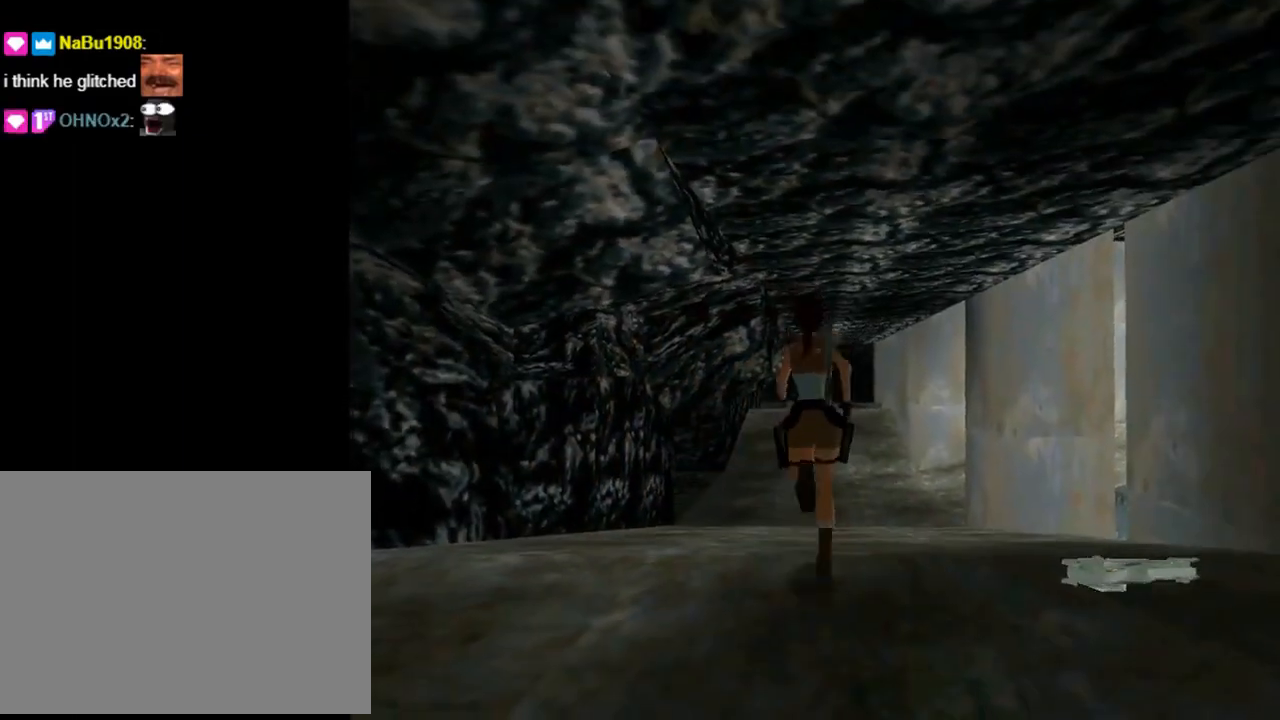
{"buttons": ["R2", "DPAD_UP", "DPAD_RIGHT"], "left_stick": "center", "events": [[67, "DPAD_LEFT", "up"], [67, "R2", "down"], [500, "DPAD_RIGHT", "down"]]}